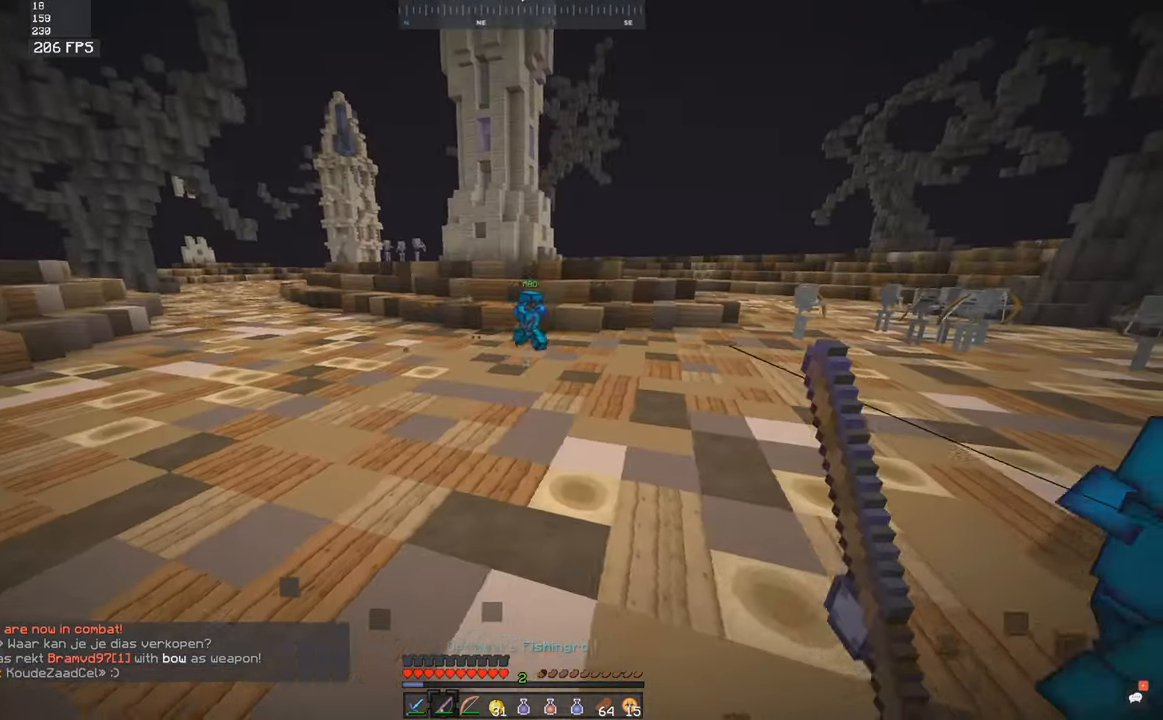
Gameplay with keyboard and mouse; each line is a JSON object with the keys and mouse buttons held at the frame after it. "events" lists presses ("down") and releases ("up") of "a", "d", "s", "space", "w", "mouse_left" and "mouse_right" between this image and that frame as [ms after this image, input, new state], when the widget could be followed in between. "mouse_left", "mouse_right" = the "left", "right" buttons of the "mouse" list. No other keys are recorded. Fast repeated clicks can show as one long hold. Mouse movement is not recorded.
{"keys": ["w"], "mouse": [], "events": [[50, "mouse_right", "up"], [450, "d", "up"]]}
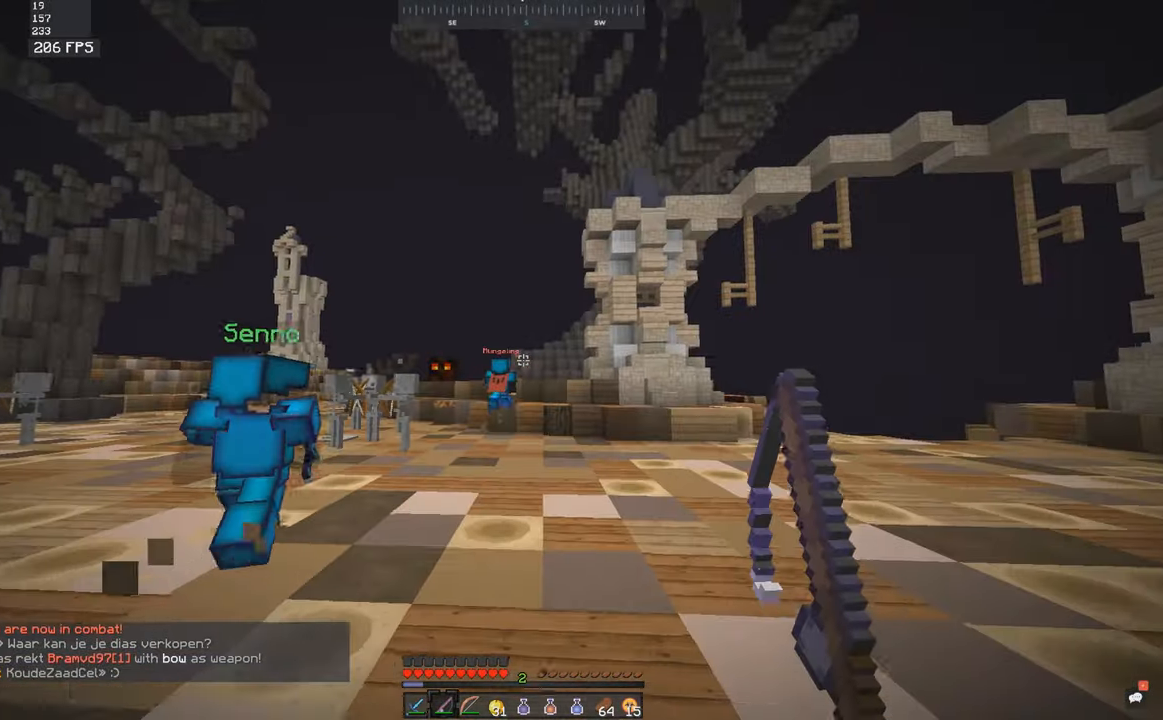
{"keys": ["space", "w"], "mouse": [], "events": [[33, "space", "down"]]}
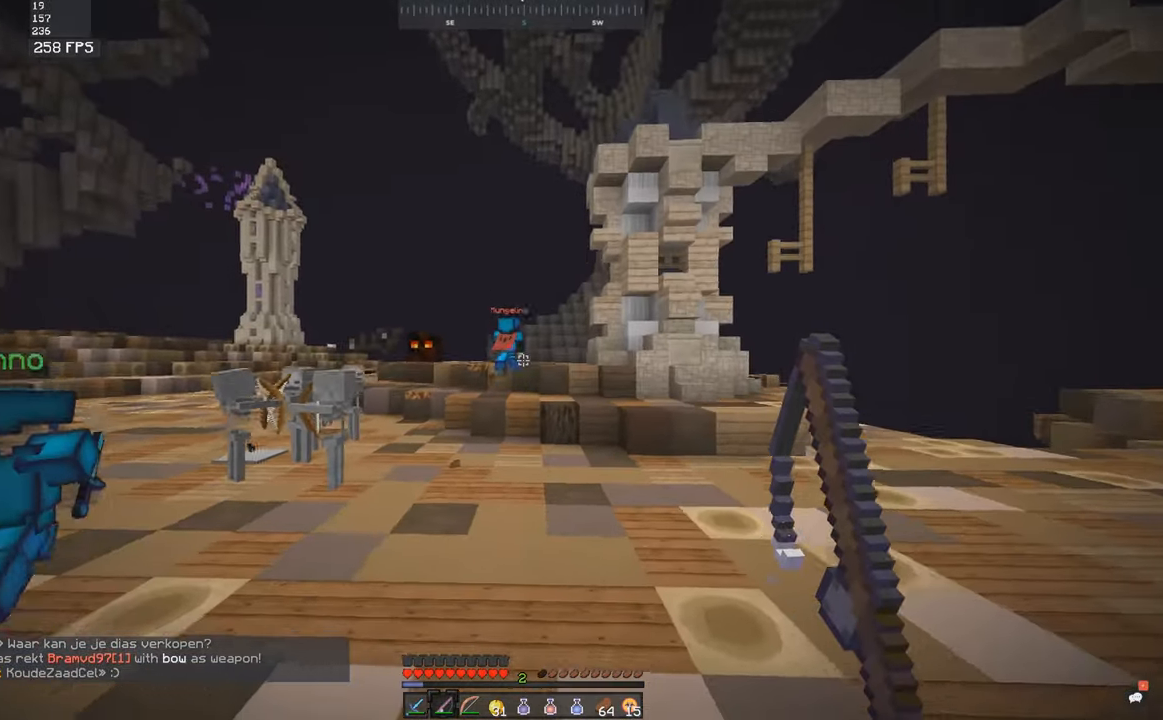
{"keys": ["w"], "mouse": [], "events": [[283, "mouse_right", "down"], [350, "mouse_right", "up"], [450, "space", "up"]]}
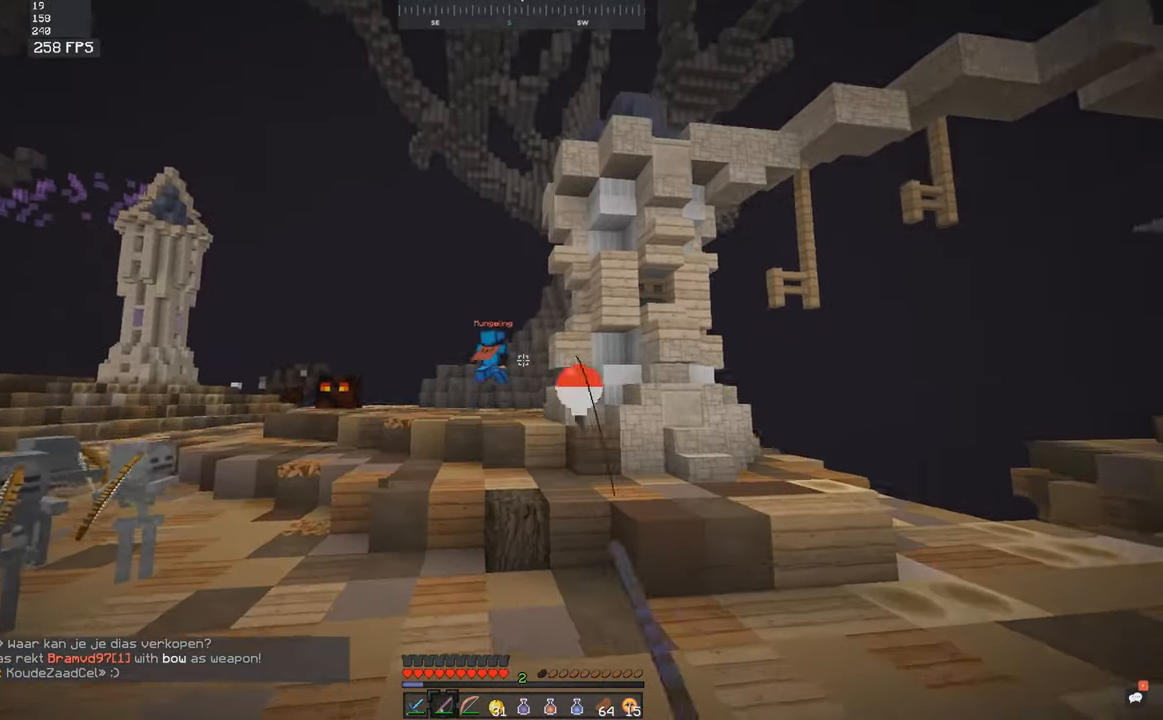
{"keys": ["d", "w"], "mouse": [], "events": [[216, "d", "down"], [233, "mouse_right", "down"], [300, "mouse_right", "up"]]}
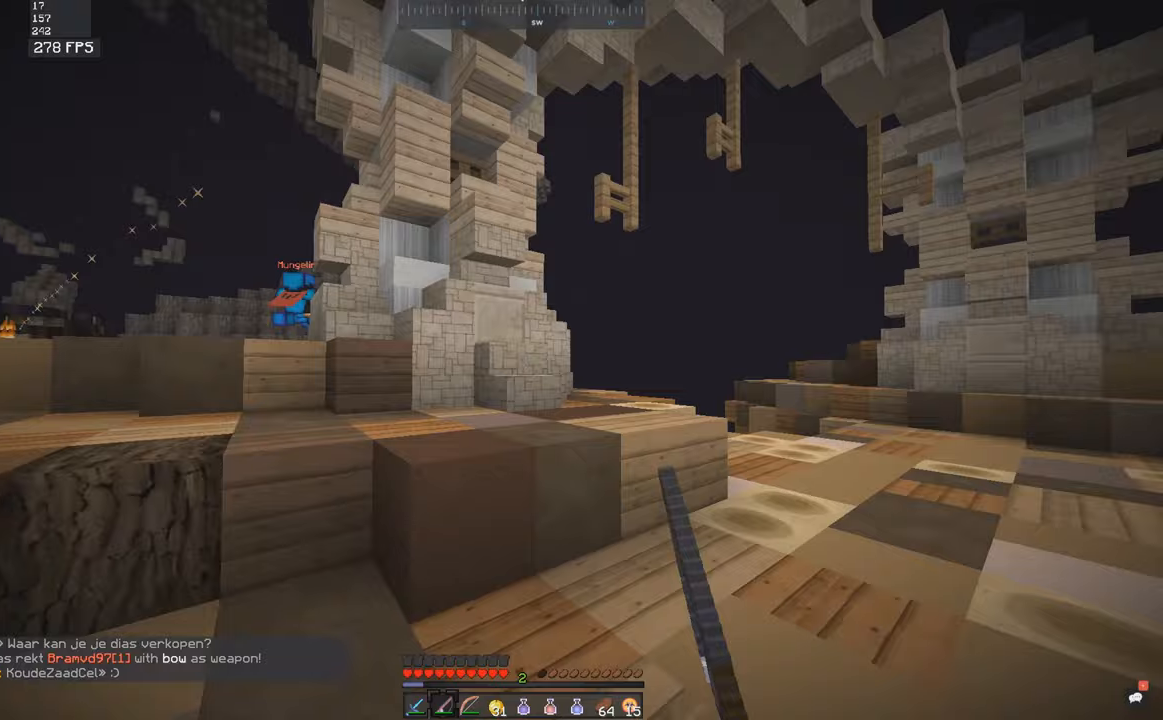
{"keys": ["d", "w"], "mouse": [], "events": [[50, "d", "up"], [233, "d", "down"], [233, "space", "down"], [433, "space", "up"]]}
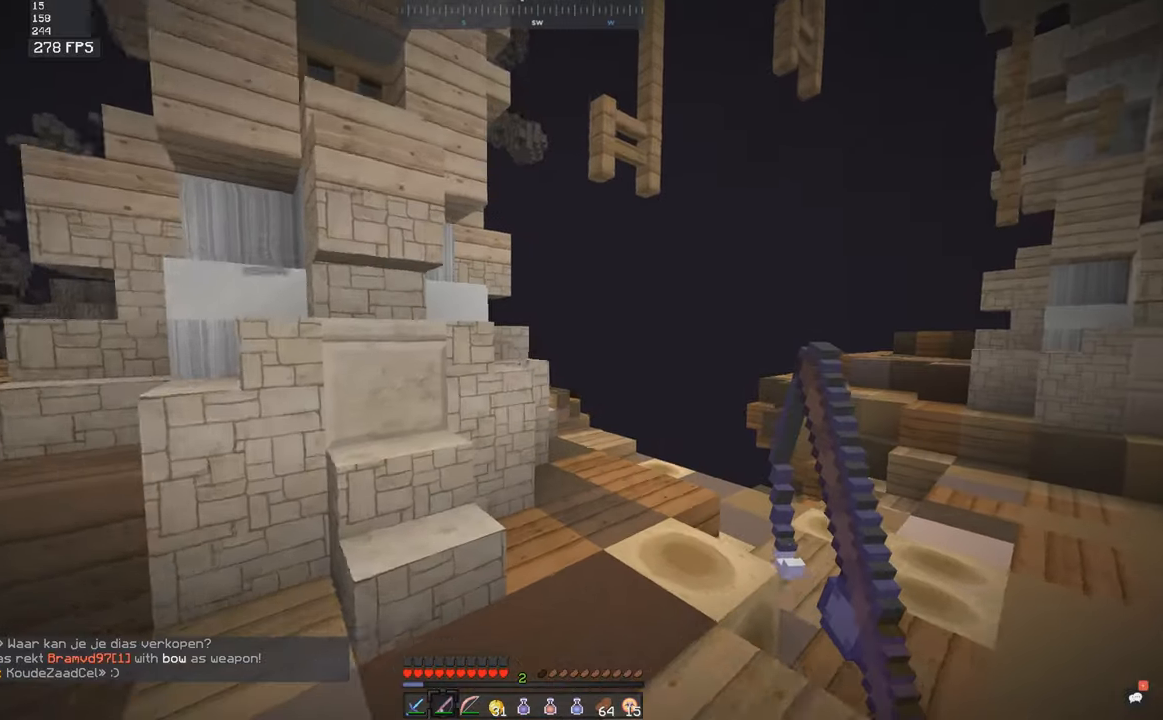
{"keys": ["w"], "mouse": [], "events": [[33, "space", "down"], [333, "d", "up"], [383, "space", "up"]]}
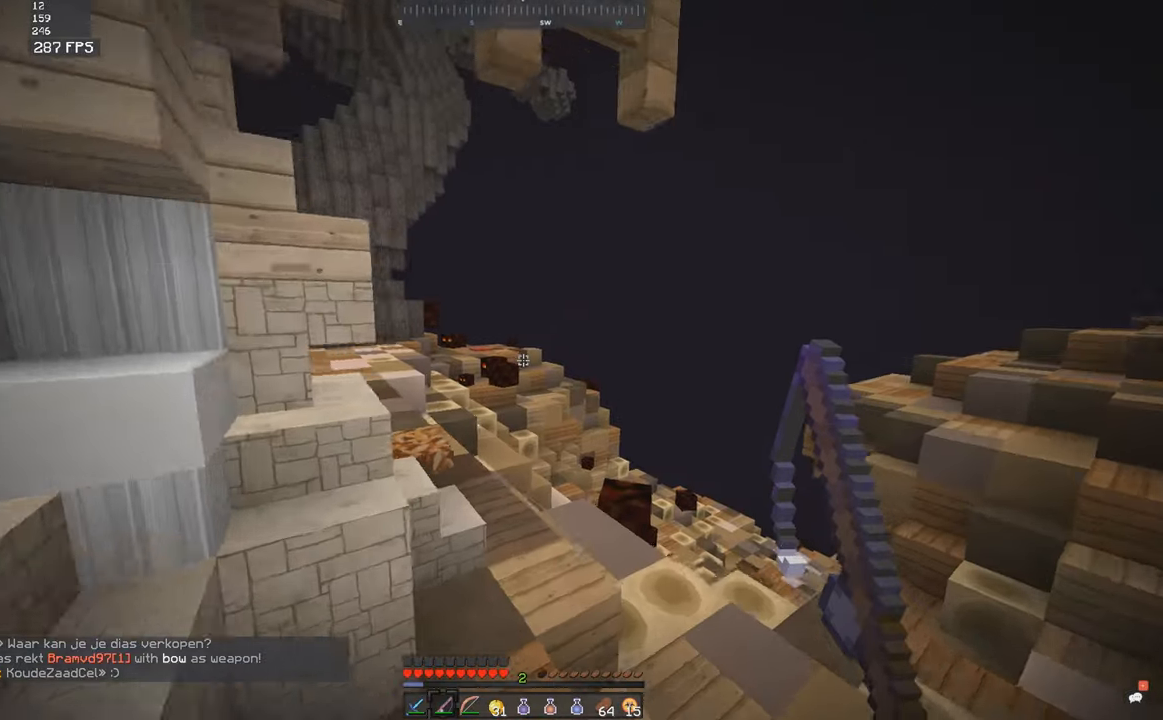
{"keys": ["w"], "mouse": [], "events": [[183, "space", "down"], [433, "space", "up"]]}
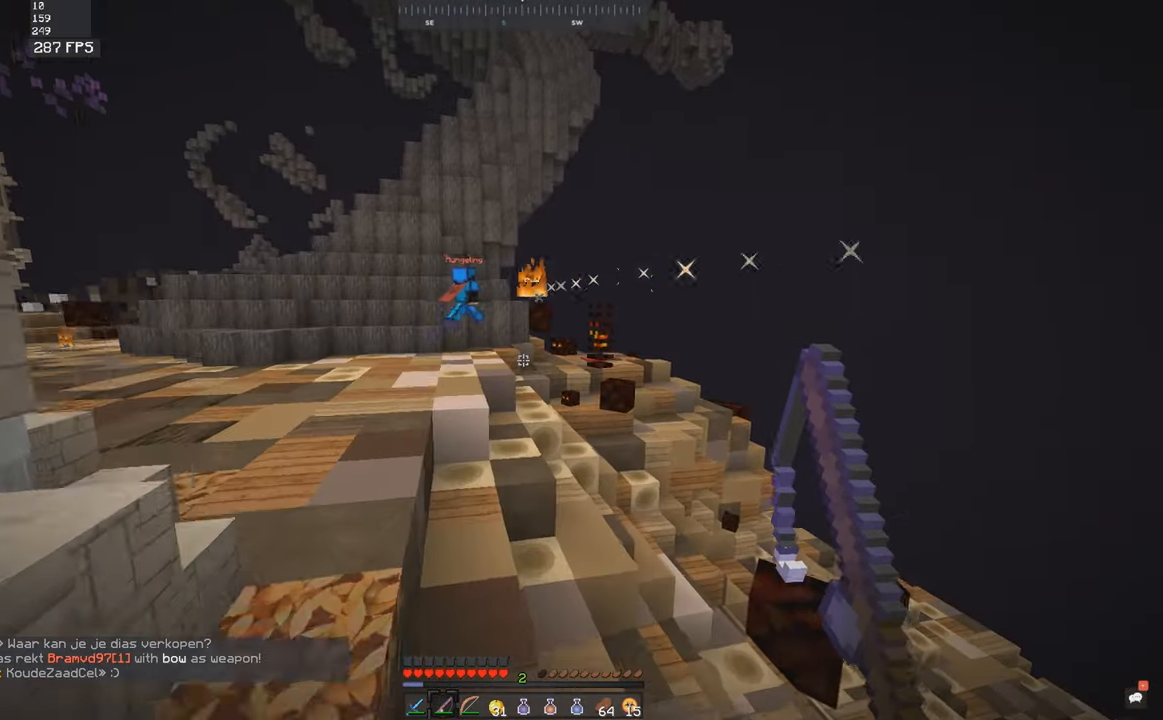
{"keys": ["space", "w"], "mouse": [], "events": [[83, "a", "down"], [283, "space", "down"], [300, "a", "up"]]}
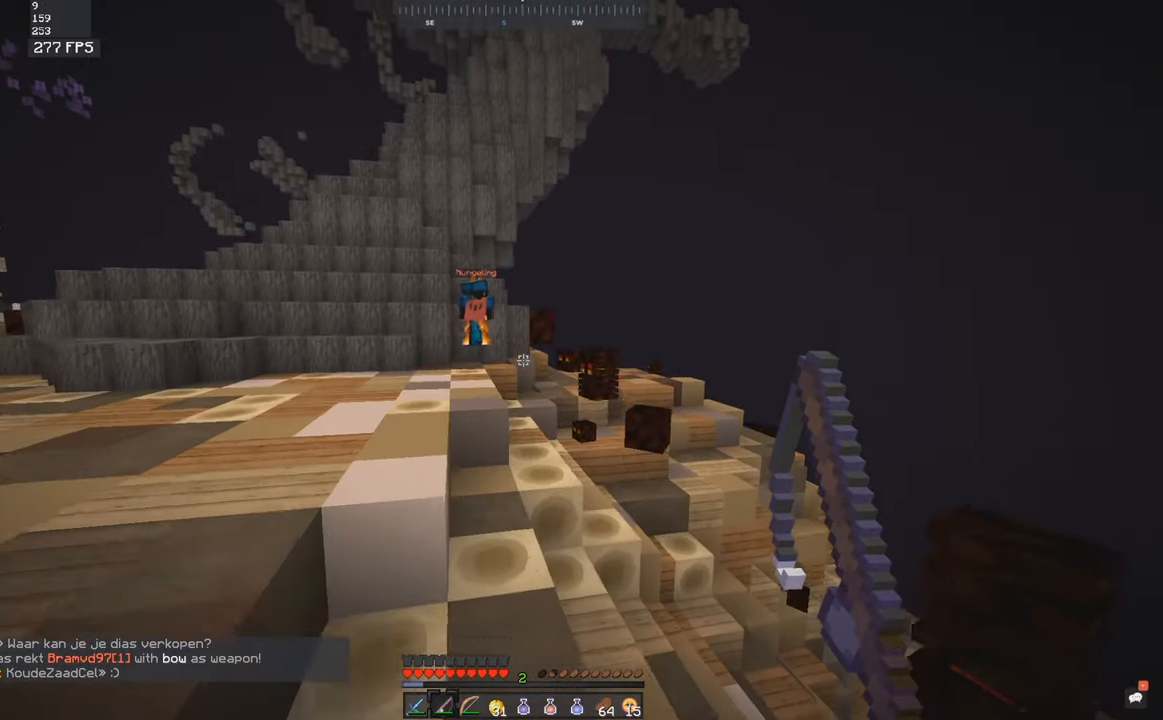
{"keys": ["w"], "mouse": [], "events": [[183, "space", "up"]]}
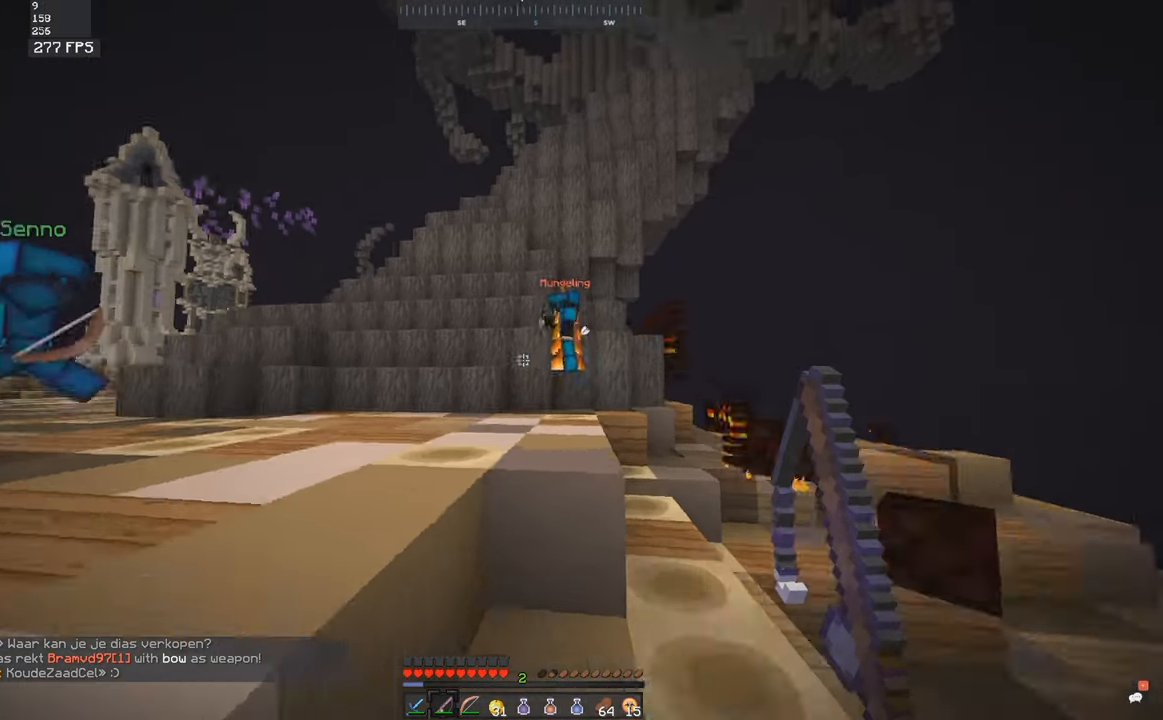
{"keys": ["w"], "mouse": [], "events": [[33, "space", "down"], [83, "a", "down"], [133, "mouse_right", "down"], [200, "mouse_right", "up"], [250, "a", "up"], [333, "mouse_left", "down"], [383, "mouse_left", "up"], [433, "space", "up"]]}
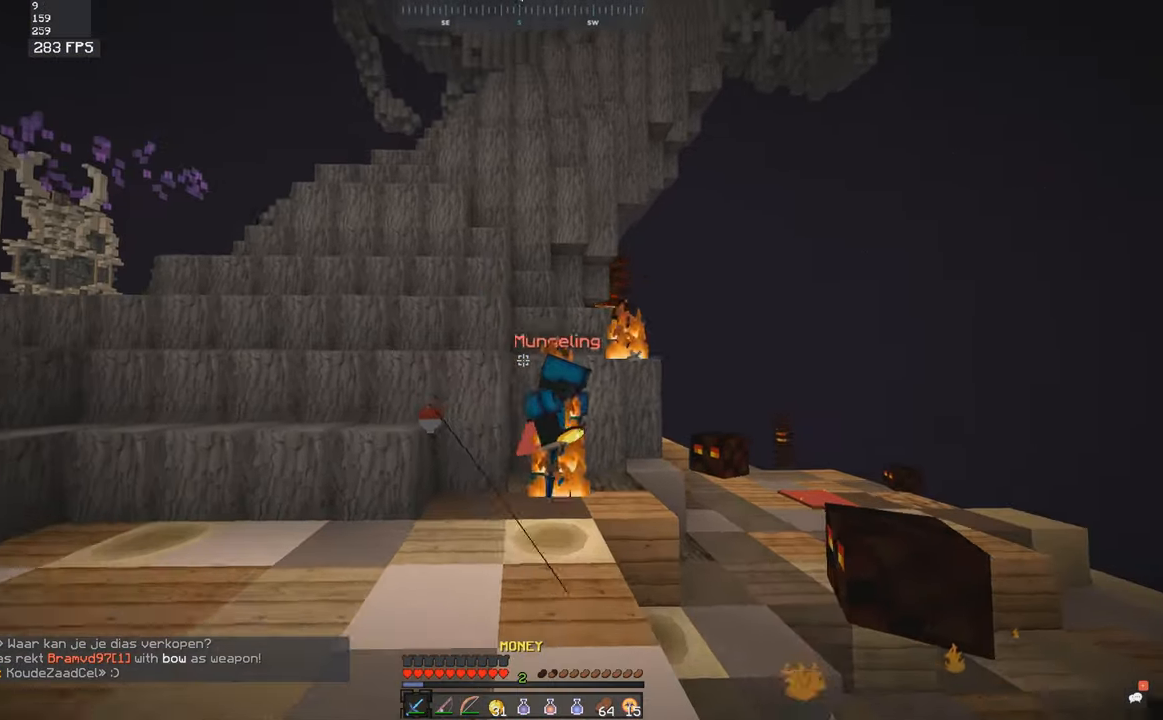
{"keys": ["w"], "mouse": [], "events": [[133, "mouse_left", "down"], [200, "mouse_left", "up"], [233, "d", "down"], [233, "mouse_left", "down"], [350, "d", "up"], [400, "mouse_left", "up"], [433, "mouse_left", "down"], [500, "mouse_left", "up"]]}
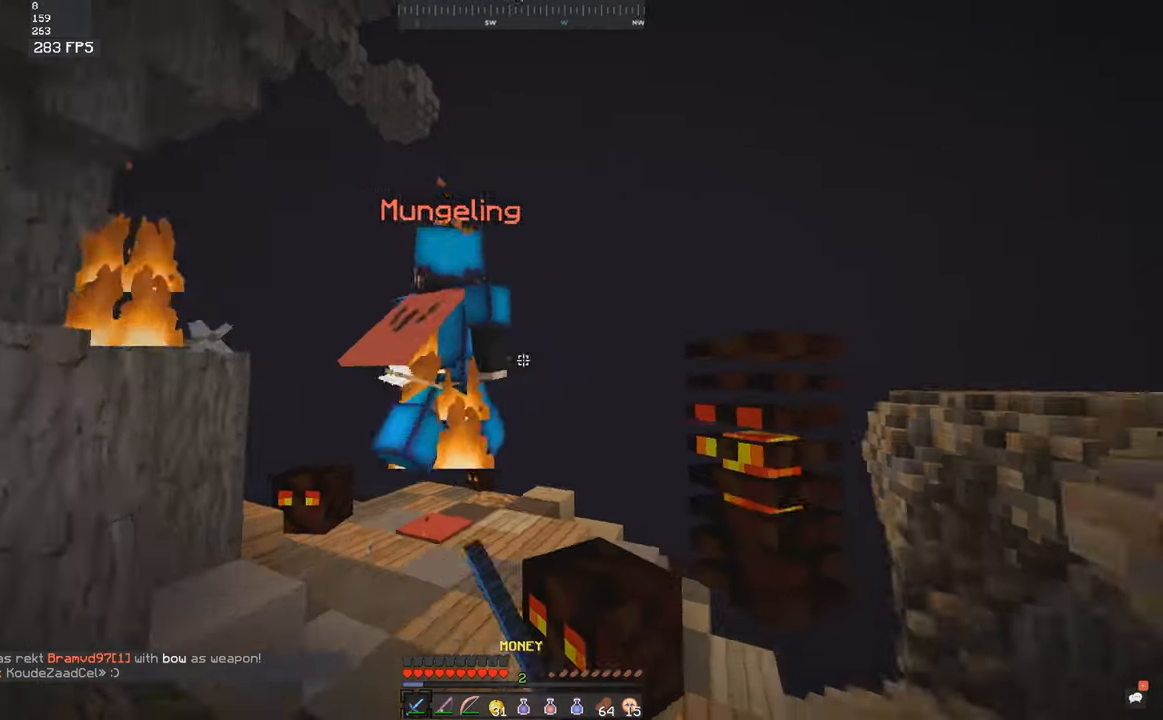
{"keys": ["space", "w"], "mouse": ["left"], "events": [[33, "mouse_left", "down"], [67, "space", "down"], [183, "mouse_left", "up"], [283, "mouse_left", "down"]]}
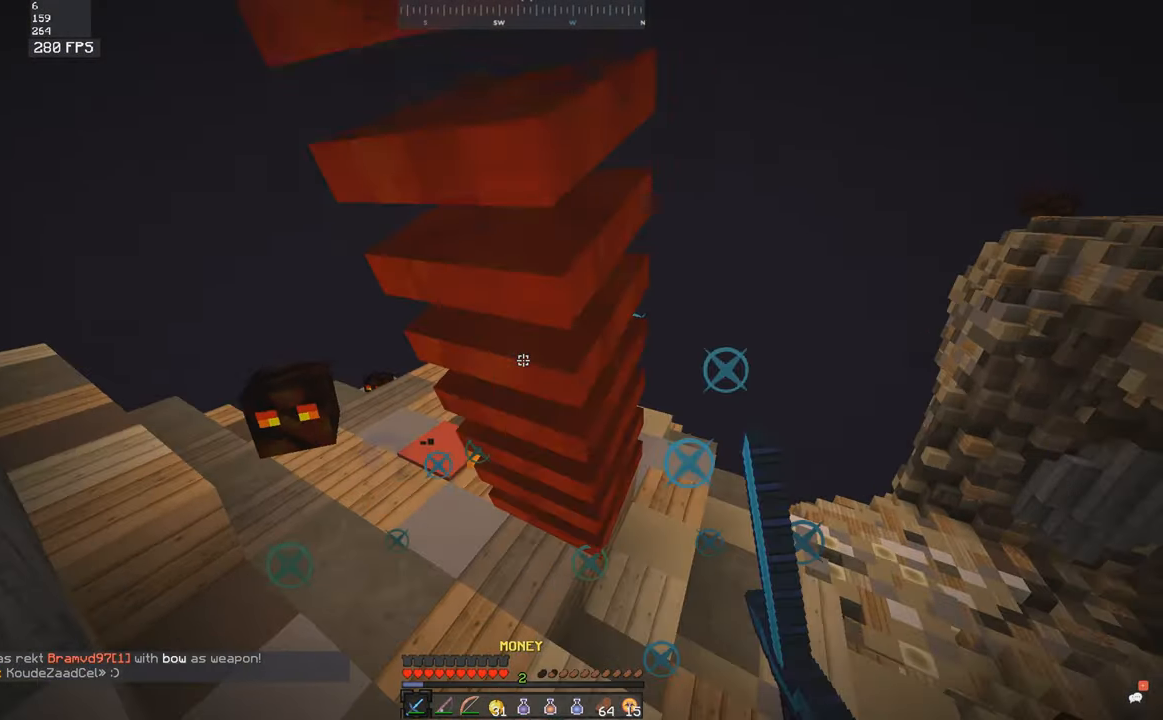
{"keys": ["space", "w"], "mouse": [], "events": [[33, "mouse_left", "up"]]}
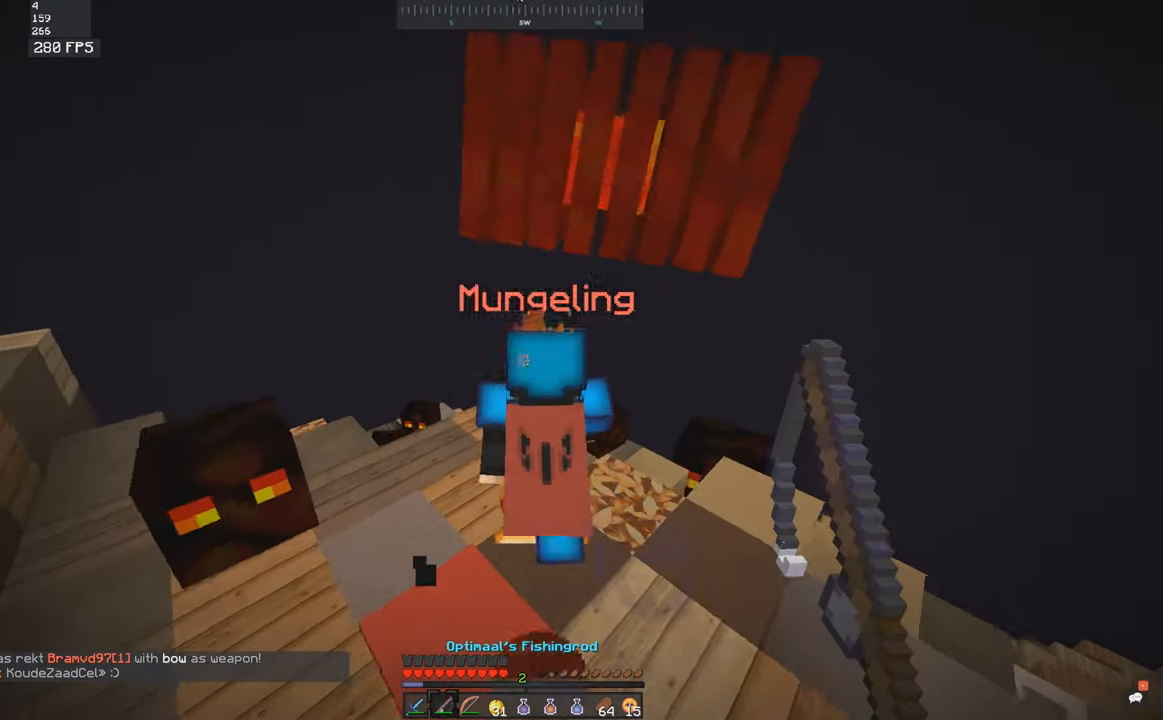
{"keys": ["w"], "mouse": [], "events": [[83, "mouse_left", "down"], [150, "mouse_left", "up"], [150, "space", "up"], [183, "mouse_left", "down"], [250, "mouse_left", "up"], [283, "mouse_left", "down"], [350, "mouse_left", "up"], [383, "mouse_left", "down"], [500, "mouse_left", "up"]]}
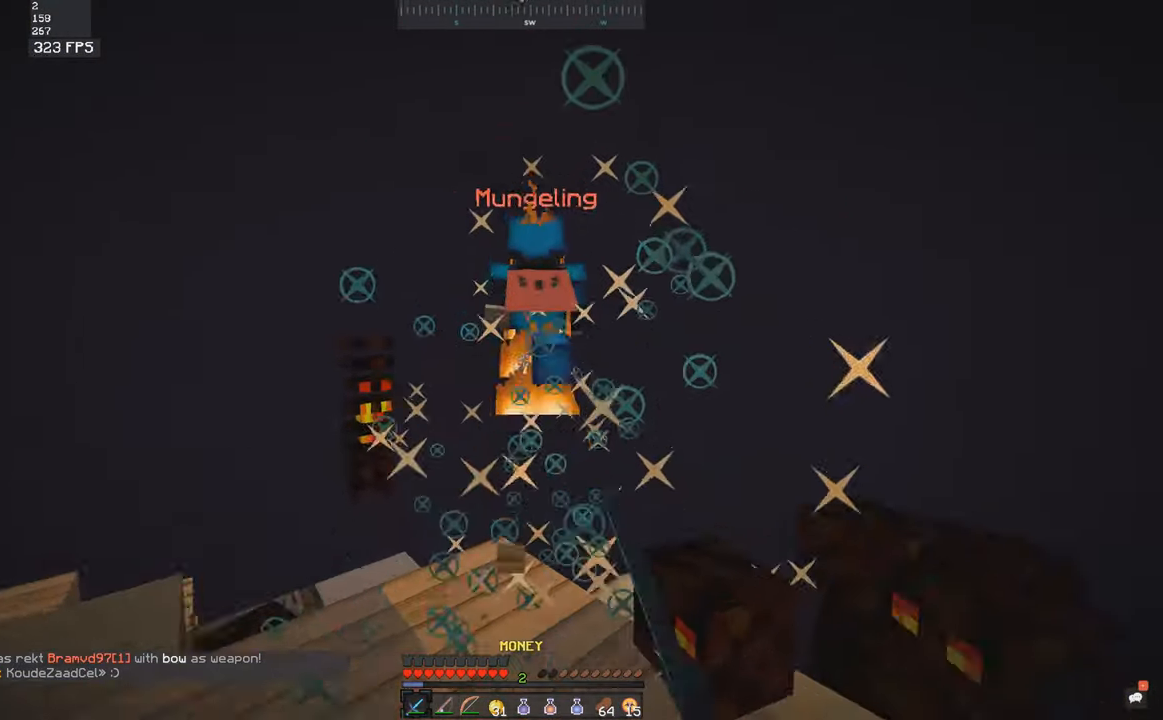
{"keys": ["w"], "mouse": [], "events": [[33, "mouse_left", "down"], [100, "mouse_left", "up"], [134, "mouse_left", "down"], [300, "mouse_left", "up"], [334, "mouse_left", "down"], [400, "mouse_left", "up"], [434, "mouse_left", "down"], [500, "mouse_left", "up"]]}
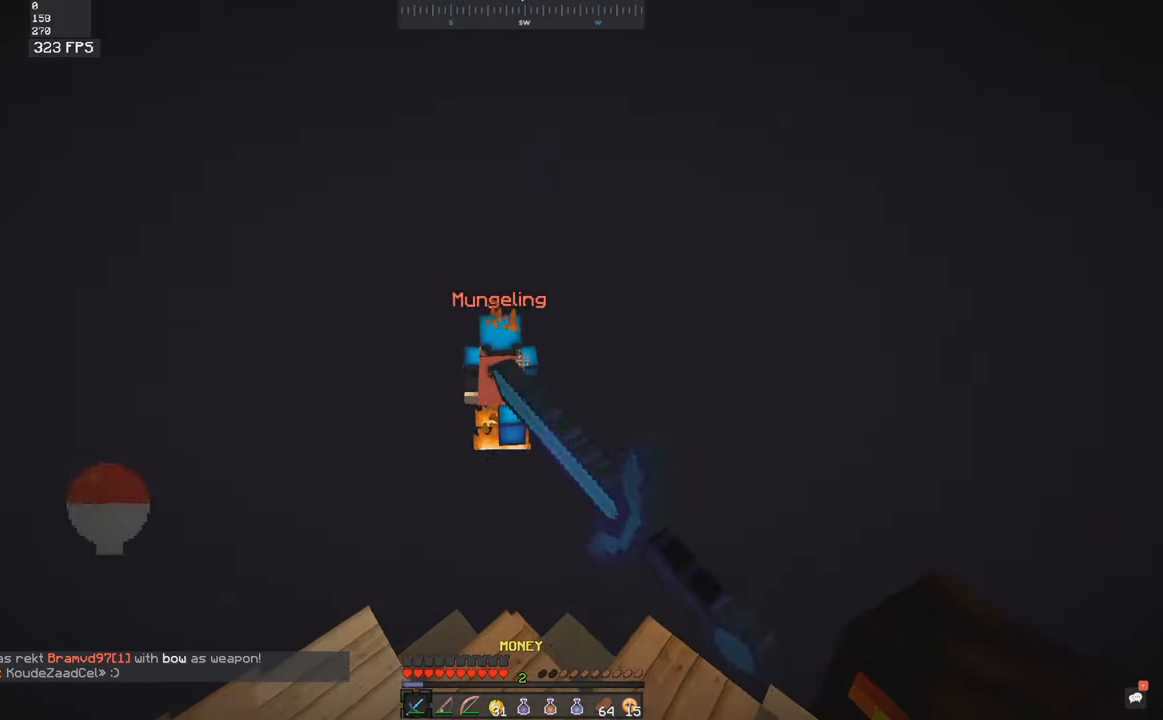
{"keys": ["s", "space"], "mouse": [], "events": [[34, "mouse_left", "down"], [84, "mouse_left", "up"], [84, "s", "down"], [150, "w", "up"], [484, "space", "down"]]}
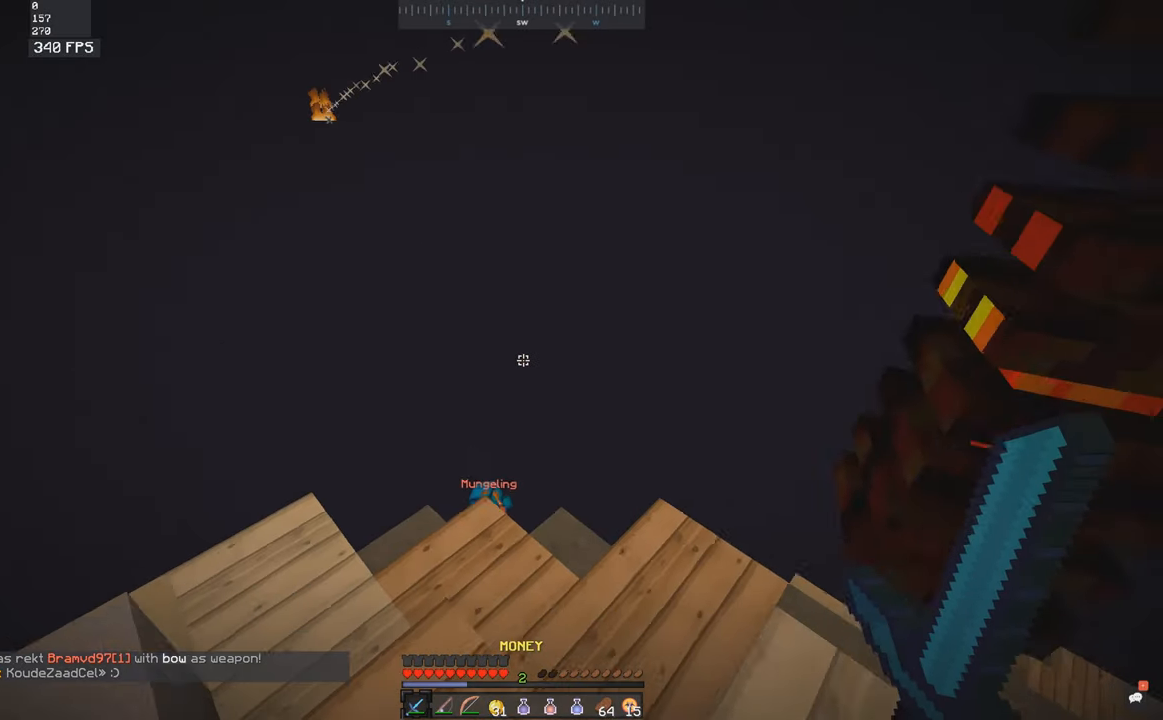
{"keys": ["a", "s", "w"], "mouse": [], "events": [[350, "space", "up"], [384, "a", "down"], [484, "w", "down"]]}
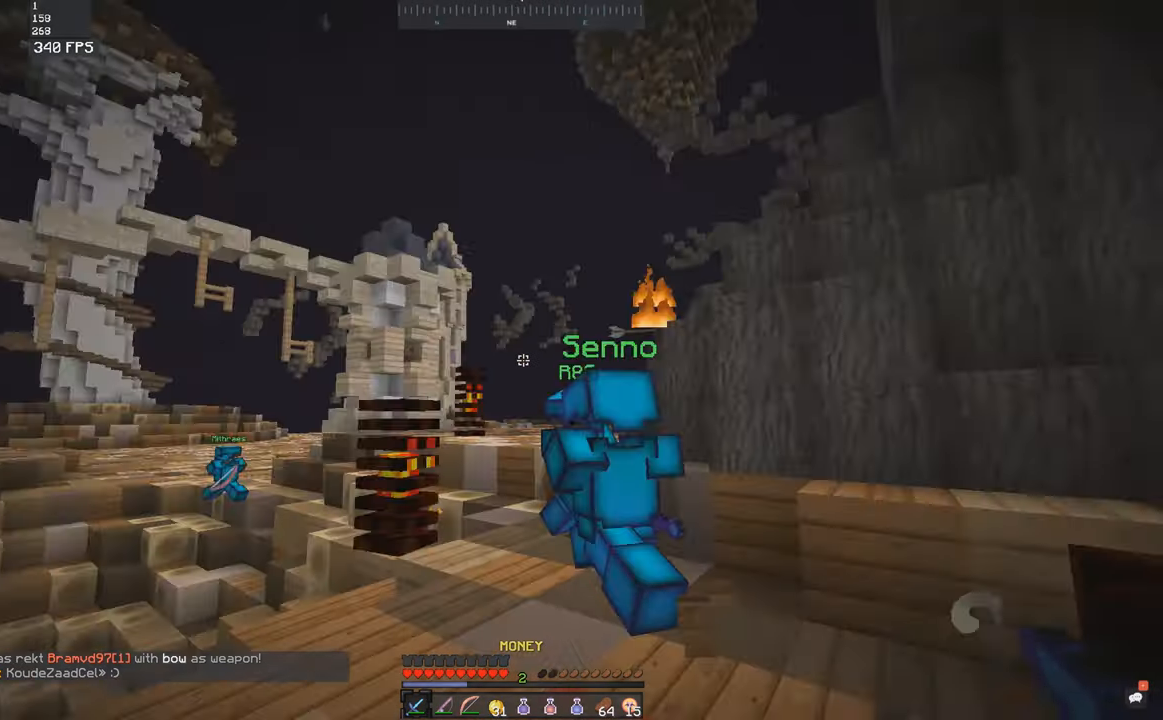
{"keys": ["d", "w"], "mouse": [], "events": [[34, "space", "down"], [84, "s", "up"], [300, "a", "up"], [334, "space", "up"], [434, "d", "down"]]}
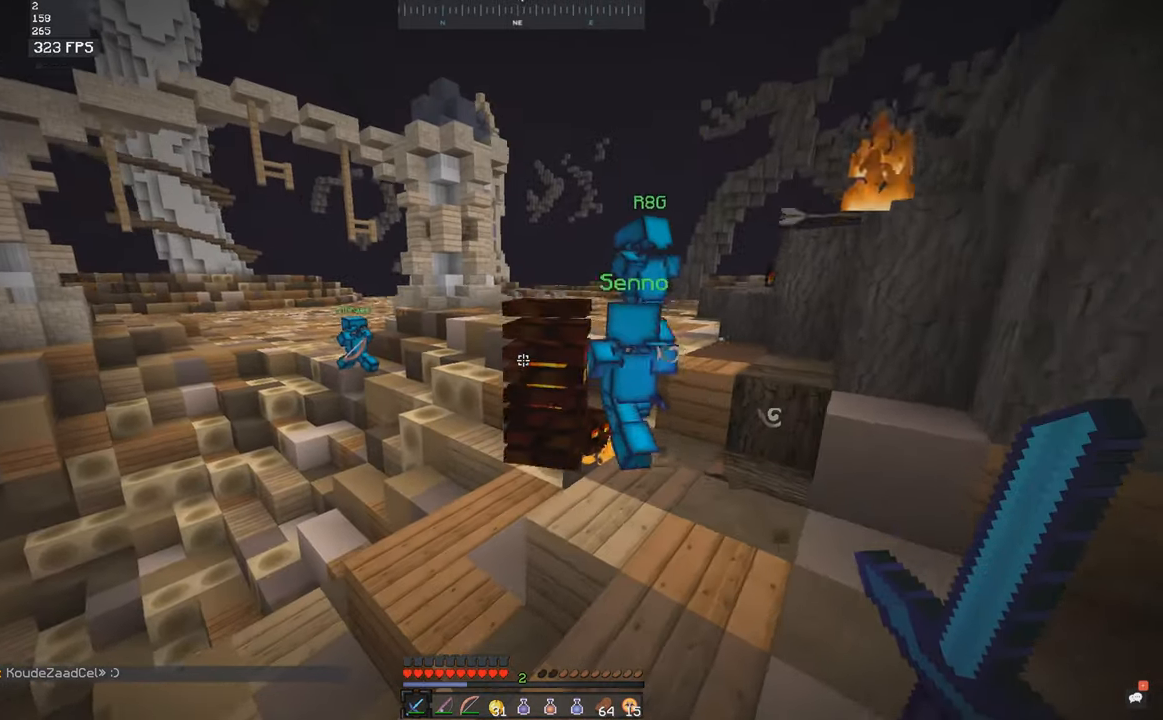
{"keys": ["d", "space", "w"], "mouse": [], "events": [[84, "space", "down"]]}
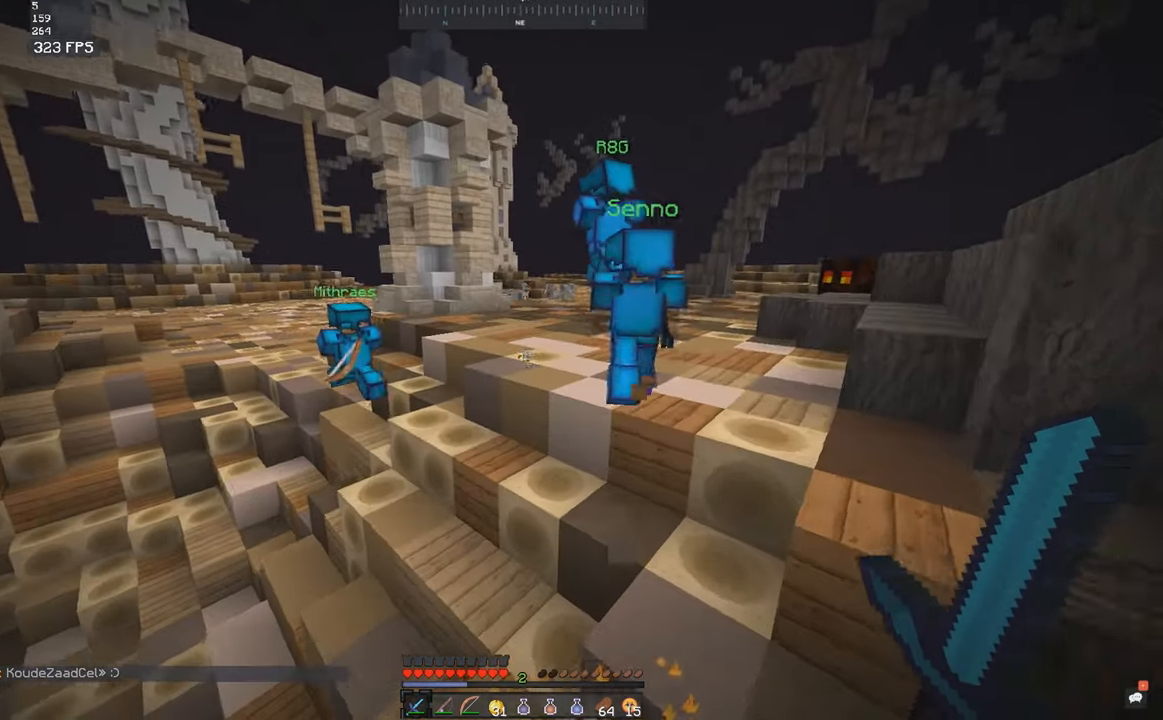
{"keys": ["d", "space", "w"], "mouse": [], "events": [[34, "space", "up"], [134, "space", "down"], [150, "d", "up"], [284, "d", "down"]]}
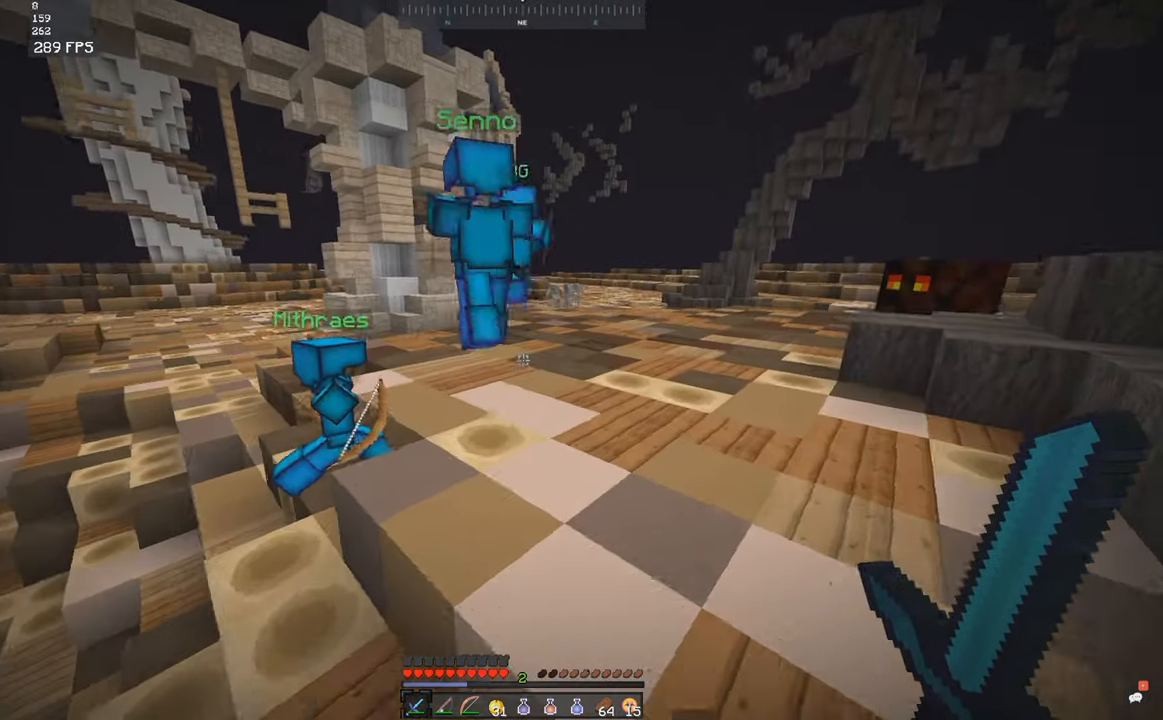
{"keys": ["w"], "mouse": [], "events": [[150, "d", "up"], [184, "space", "up"]]}
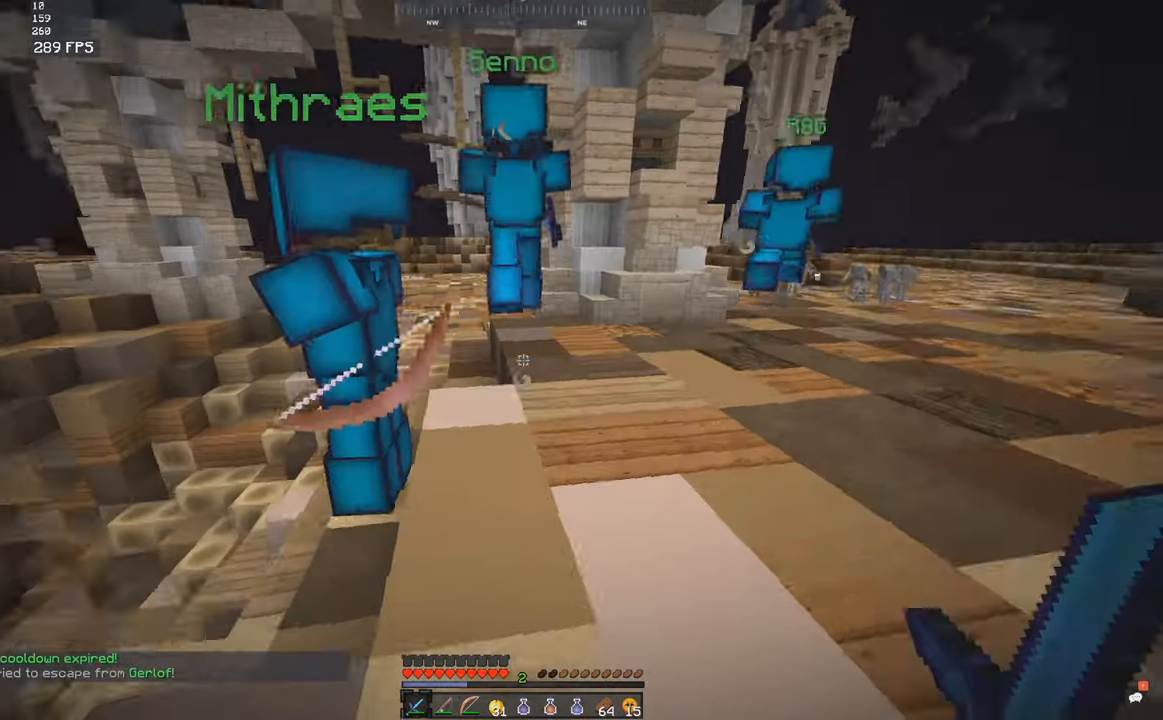
{"keys": ["space", "w"], "mouse": [], "events": [[184, "space", "down"], [217, "d", "down"], [434, "d", "up"]]}
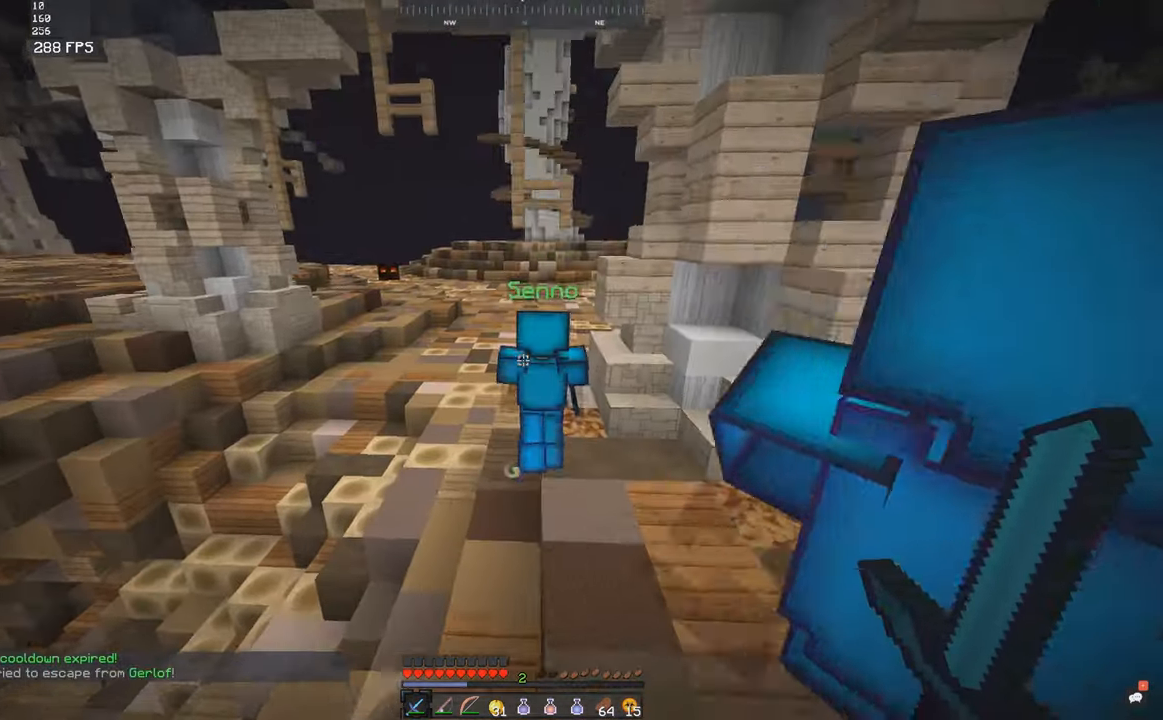
{"keys": ["space", "w"], "mouse": [], "events": [[84, "a", "down"], [150, "space", "up"], [284, "space", "down"], [400, "a", "up"]]}
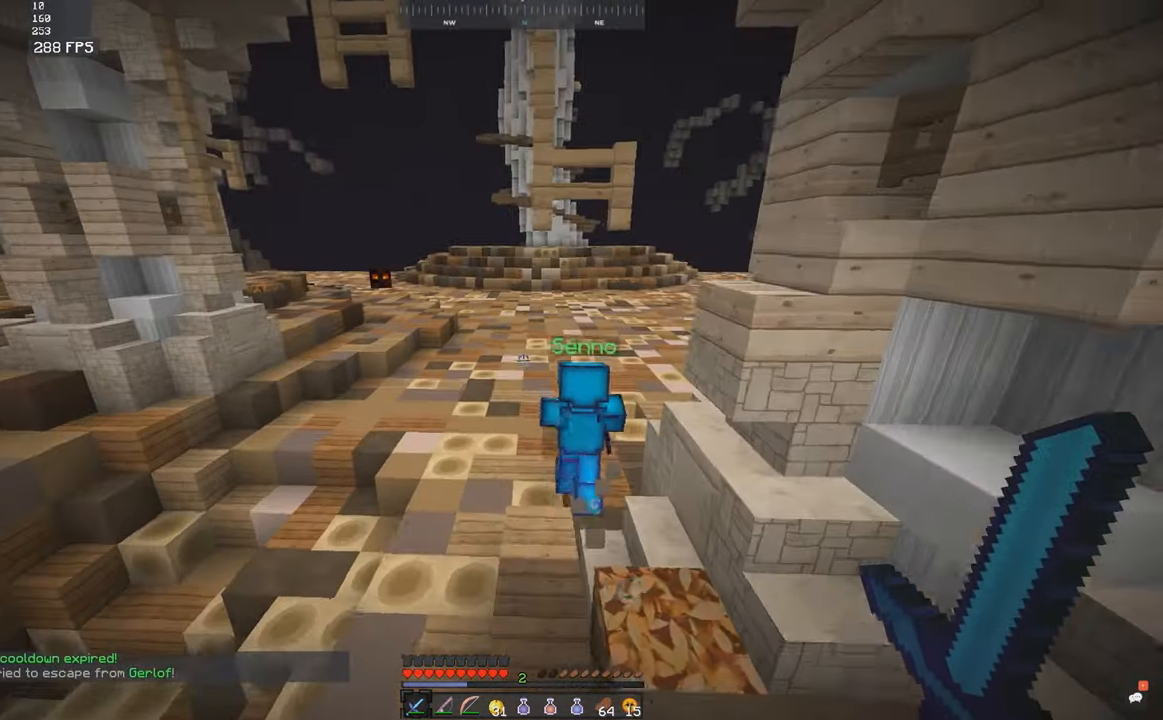
{"keys": ["a", "space", "w"], "mouse": [], "events": [[484, "a", "down"]]}
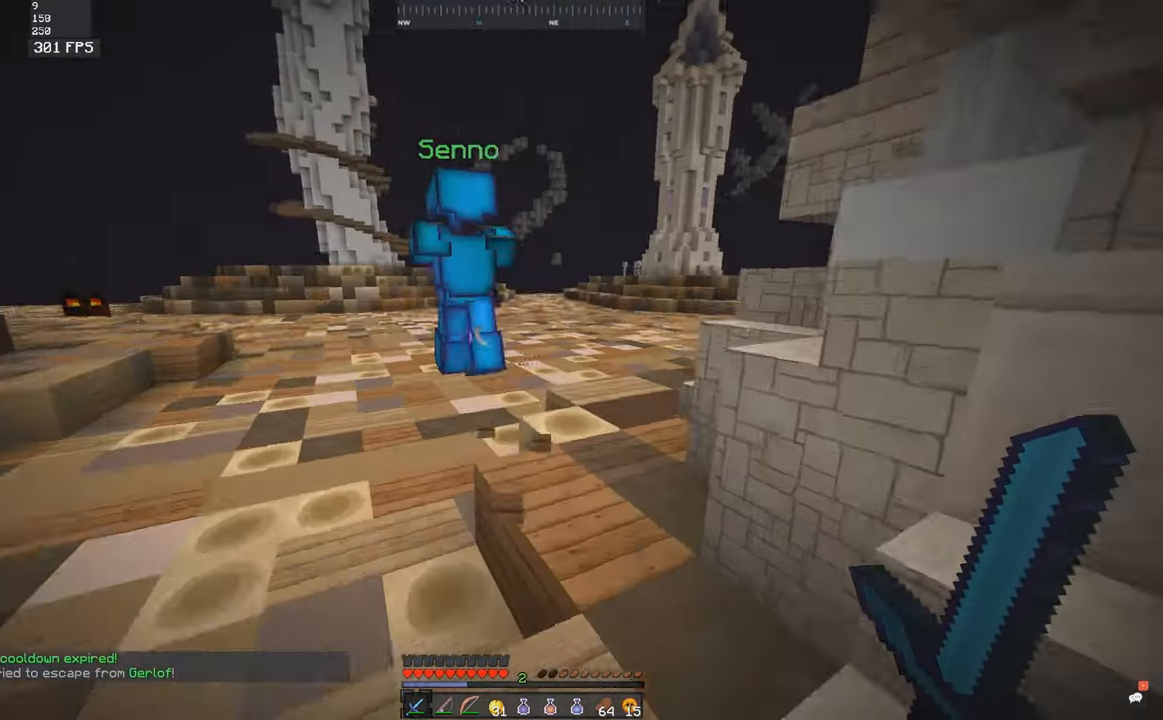
{"keys": ["space", "w"], "mouse": [], "events": [[250, "a", "up"]]}
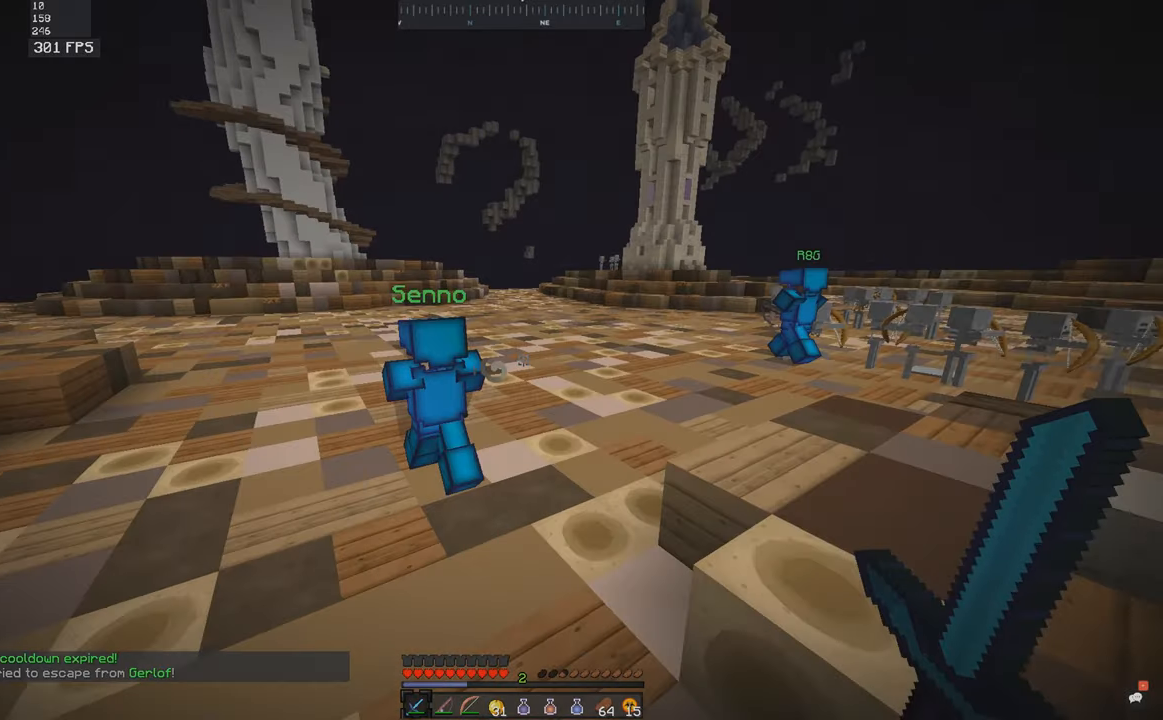
{"keys": ["space", "w"], "mouse": [], "events": []}